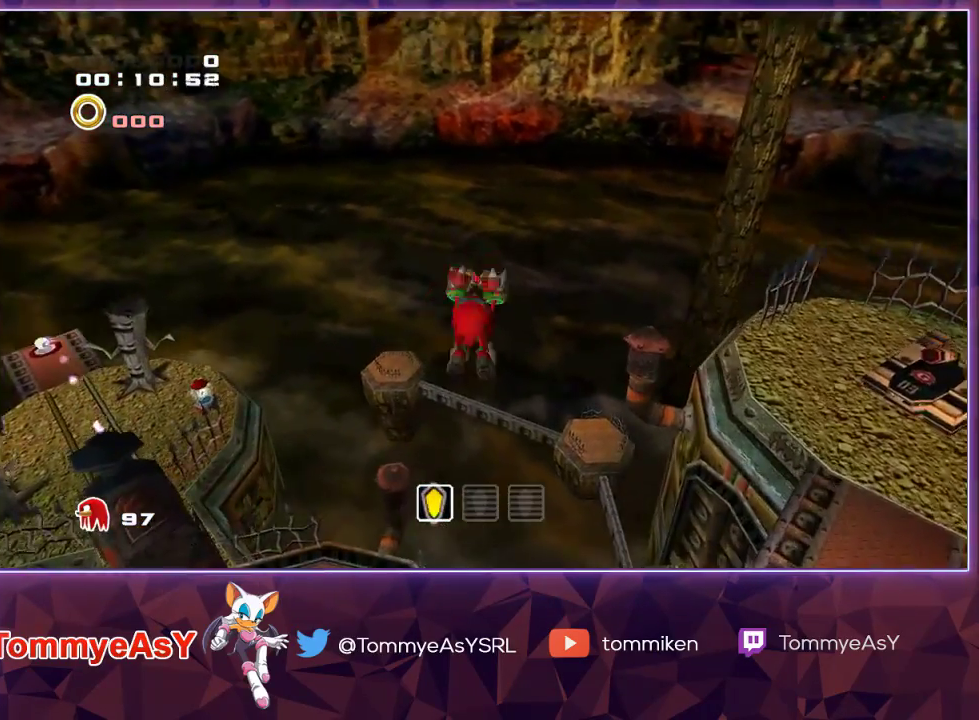
Gameplay with a controller (PlayStation layout); each line is a JSON object with the inputs held at the frame after it (dt_ms = milliseconds from this image to that frame). "events" lists button and stick changes between this image and that frame as [ms after this image, input, new state], when the widget could be followed in between. Not read: START.
{"dt_ms": 500, "buttons": [], "left_stick": "up-left", "right_stick": "center", "events": [[83, "SQUARE", "up"], [367, "left_stick", "up-left"]]}
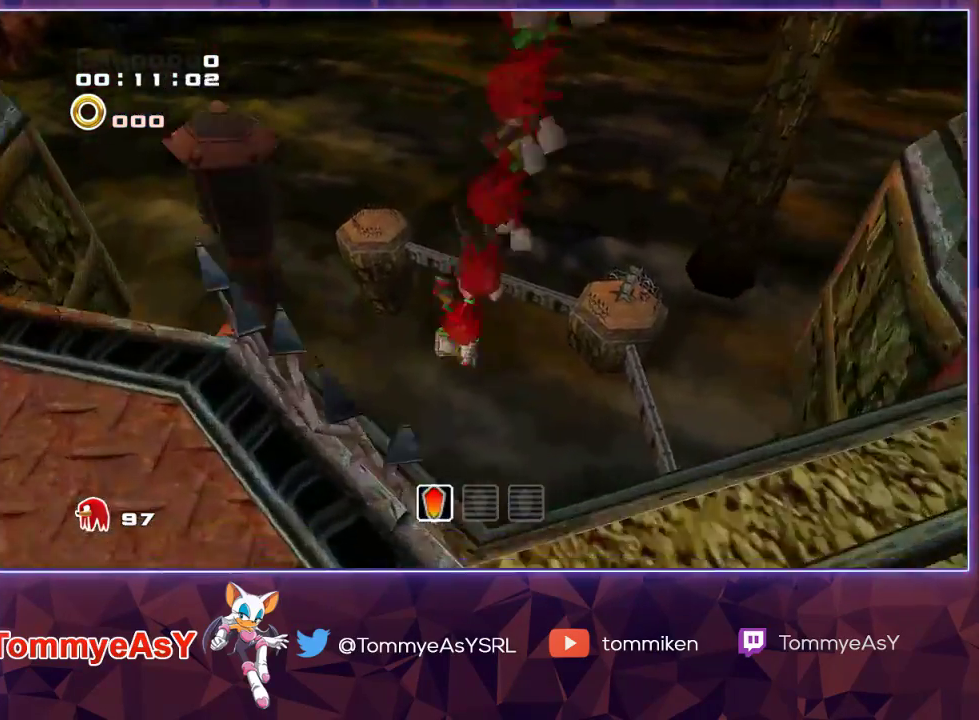
{"dt_ms": 1000, "buttons": ["CROSS", "R2"], "left_stick": "left", "right_stick": "center"}
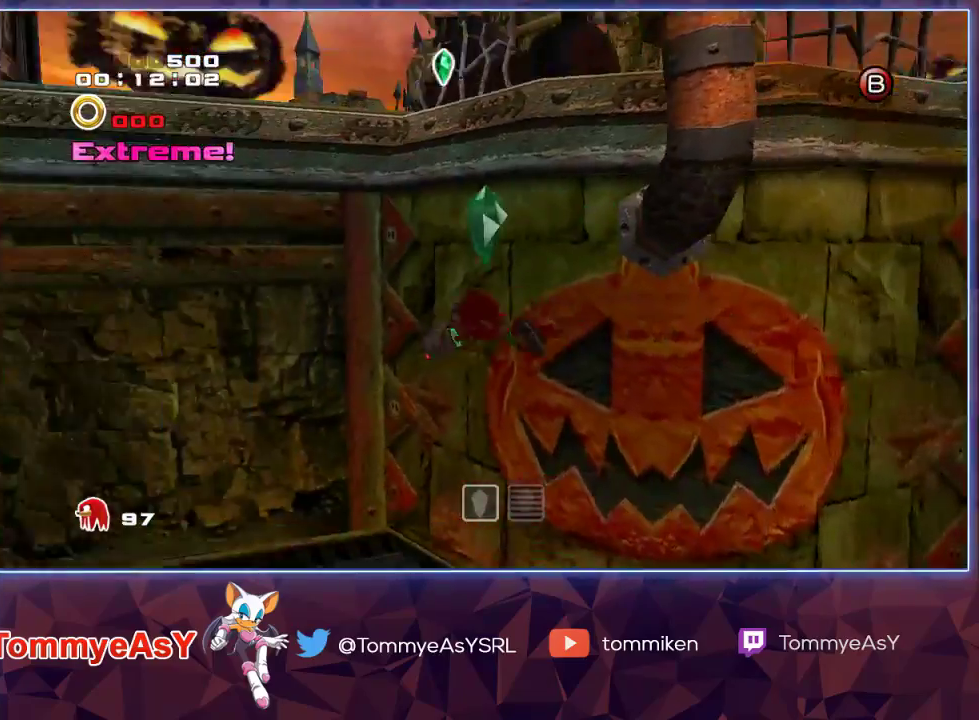
{"dt_ms": 500, "buttons": [], "left_stick": "up", "right_stick": "center", "events": [[50, "left_stick", "up-left"], [183, "left_stick", "up"], [217, "CROSS", "up"], [233, "R2", "up"], [267, "SQUARE", "down"], [383, "SQUARE", "up"]]}
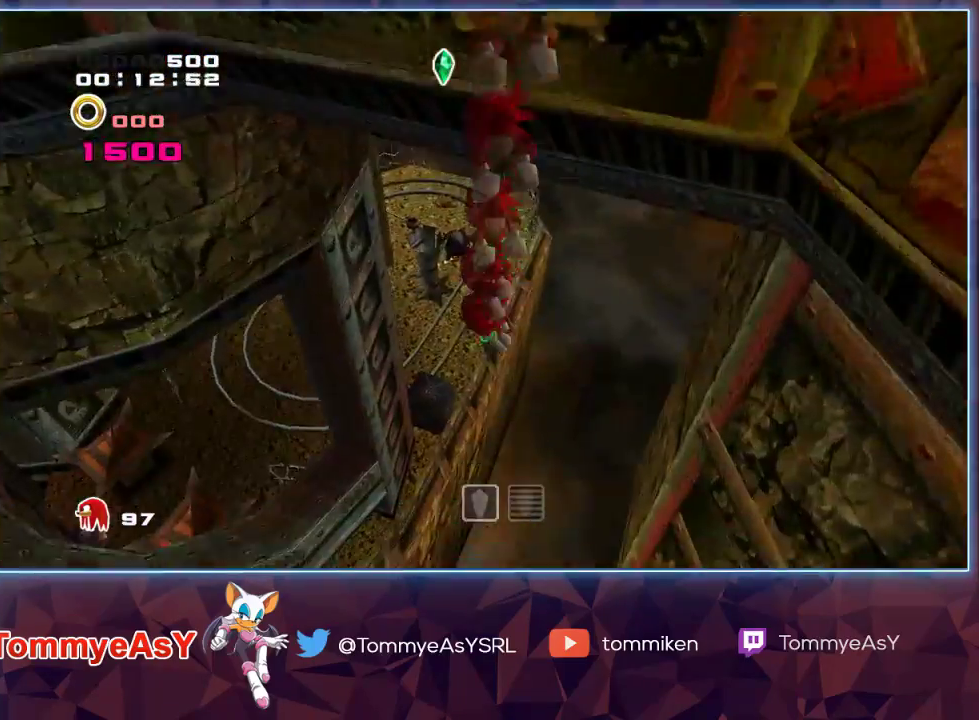
{"dt_ms": 500, "buttons": ["CROSS"], "left_stick": "up", "right_stick": "center", "events": [[267, "CROSS", "down"]]}
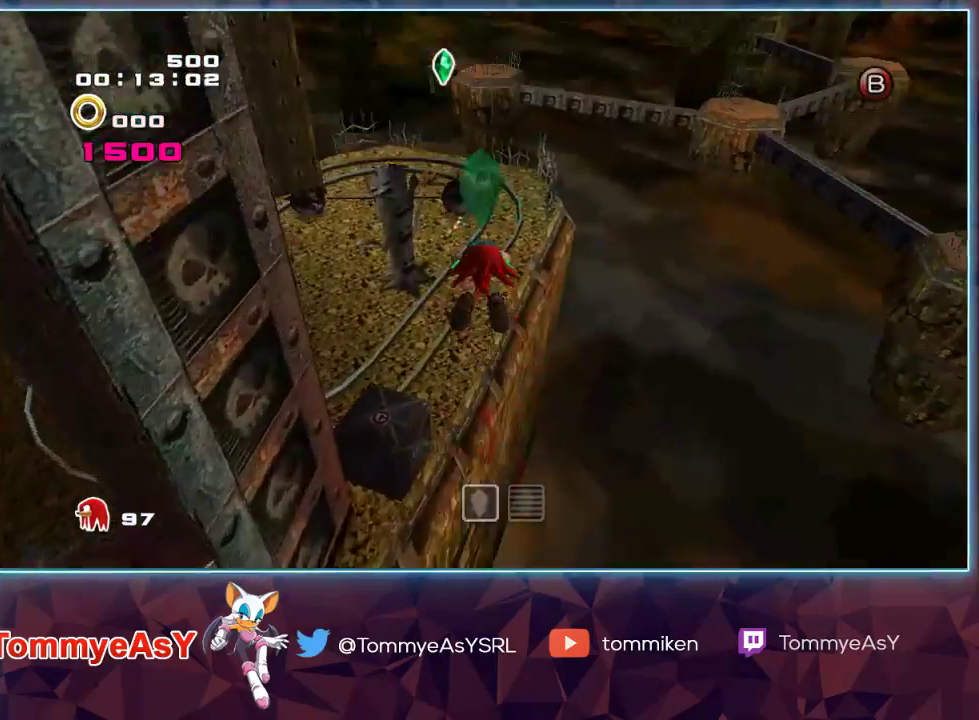
{"dt_ms": 500, "buttons": [], "left_stick": "up", "right_stick": "center", "events": [[500, "CROSS", "up"]]}
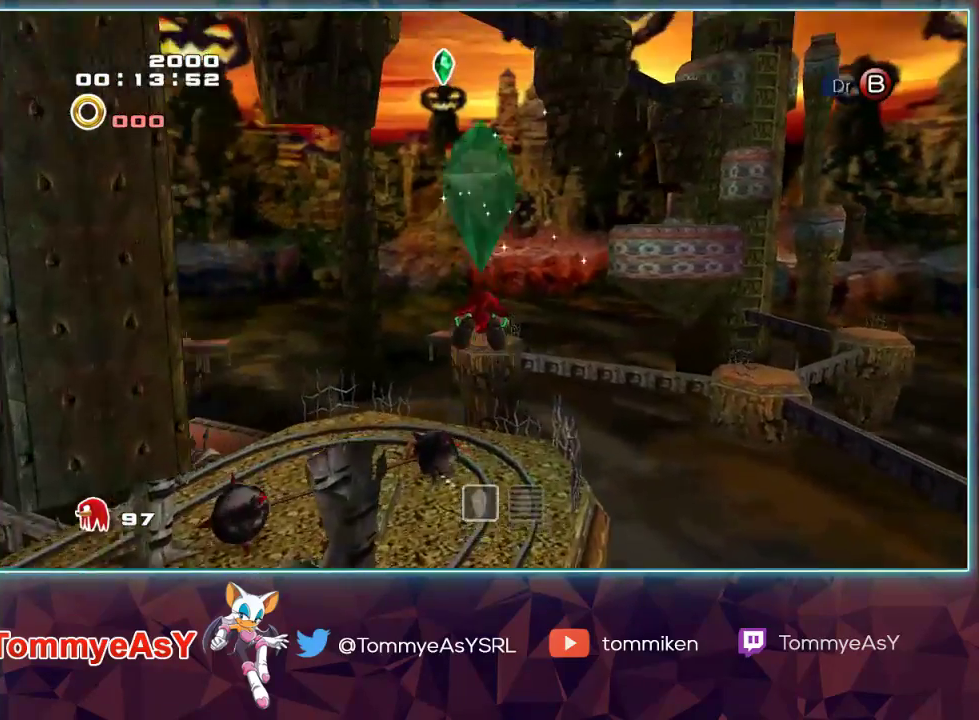
{"dt_ms": 500, "buttons": ["CROSS", "R2"], "left_stick": "up", "right_stick": "center", "events": [[83, "SQUARE", "down"], [133, "R1", "down"], [133, "R2", "down"], [133, "SQUARE", "up"], [217, "CROSS", "down"], [217, "R1", "up"]]}
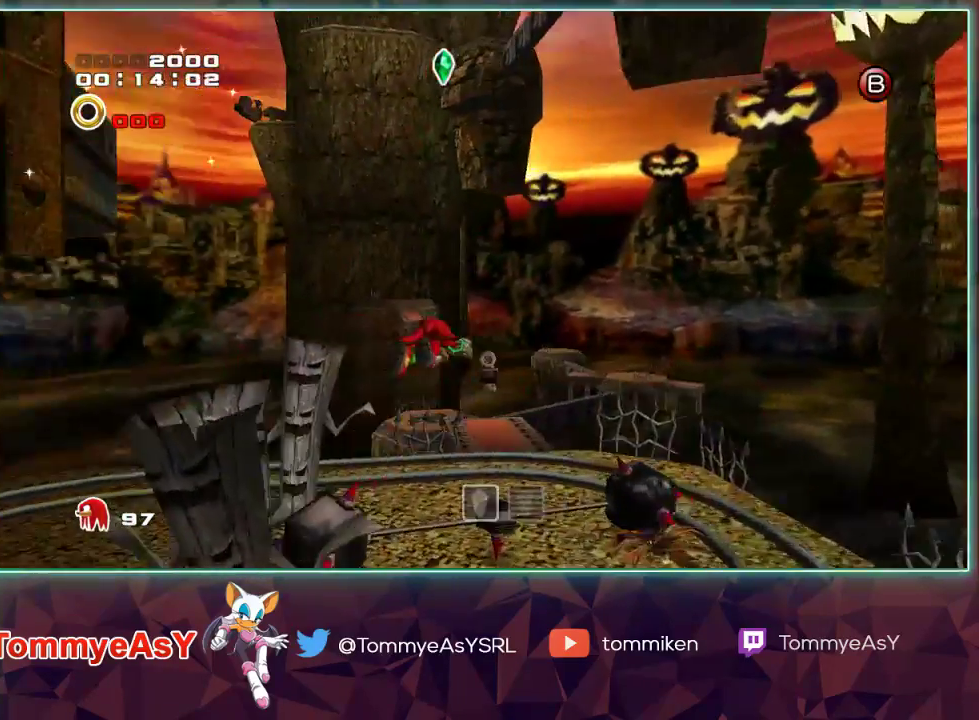
{"dt_ms": 500, "buttons": [], "left_stick": "up", "right_stick": "center", "events": [[100, "R2", "up"], [233, "CROSS", "up"]]}
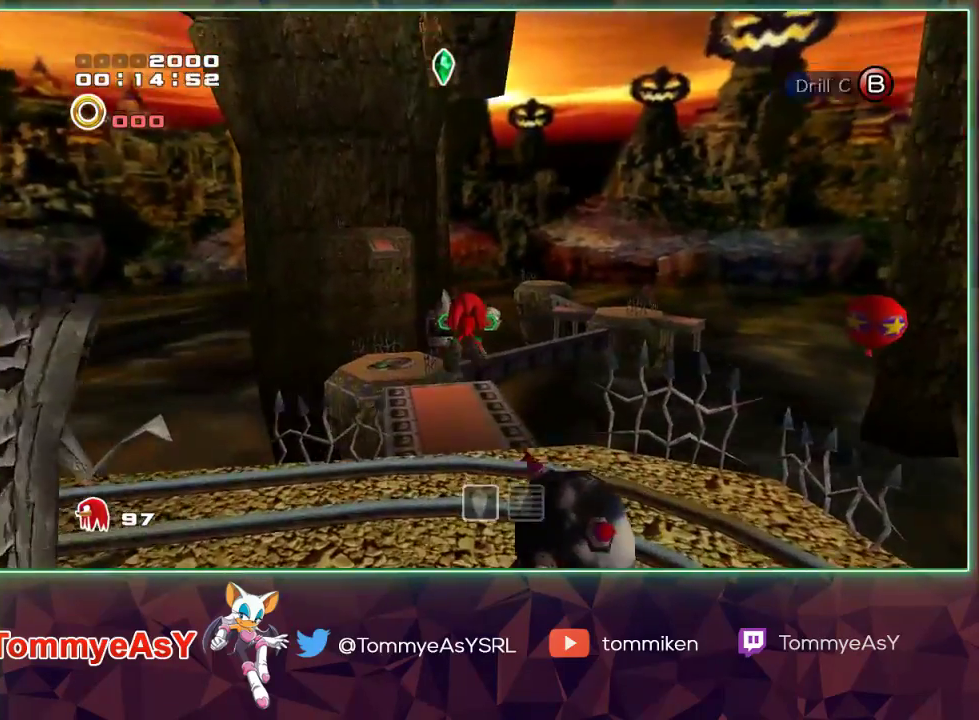
{"dt_ms": 500, "buttons": [], "left_stick": "up", "right_stick": "center", "events": [[417, "SQUARE", "down"], [500, "SQUARE", "up"]]}
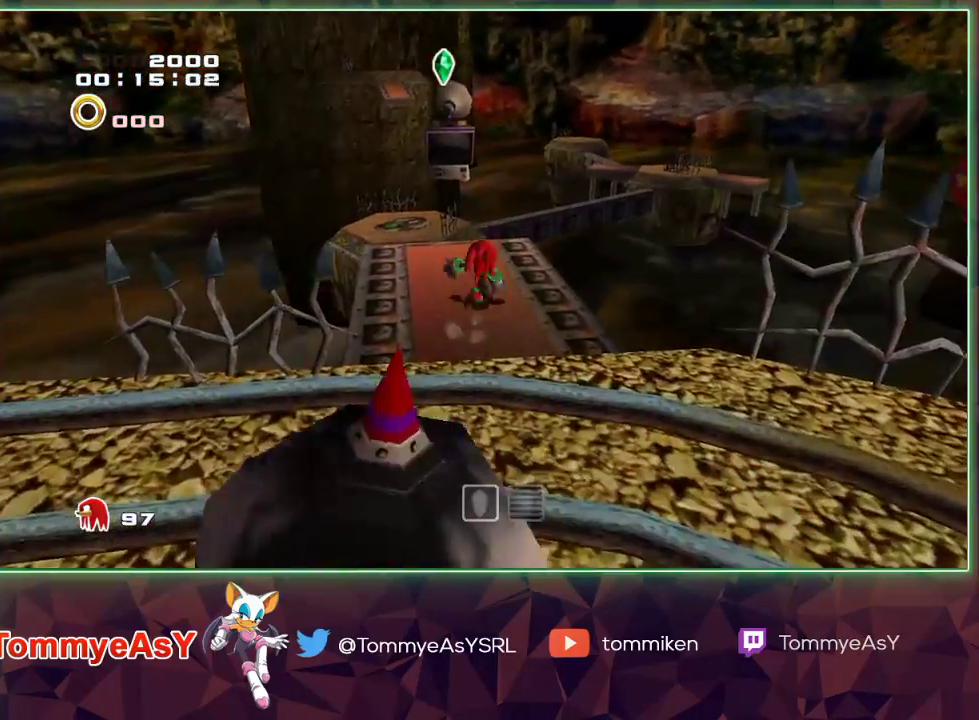
{"dt_ms": 500, "buttons": ["CROSS", "R2"], "left_stick": "down", "right_stick": "center", "events": [[83, "CROSS", "down"], [417, "CROSS", "up"], [467, "left_stick", "down"], [483, "R2", "down"], [500, "CROSS", "down"]]}
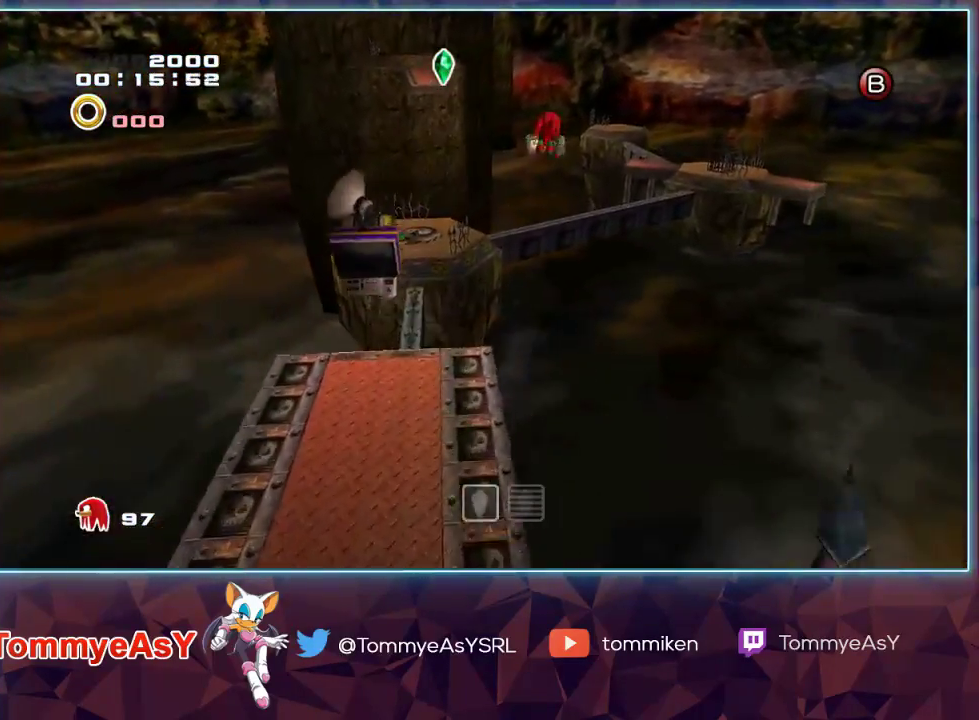
{"dt_ms": 500, "buttons": [], "left_stick": "down-left", "right_stick": "center", "events": [[50, "R2", "up"], [200, "left_stick", "down-left"], [283, "CROSS", "up"]]}
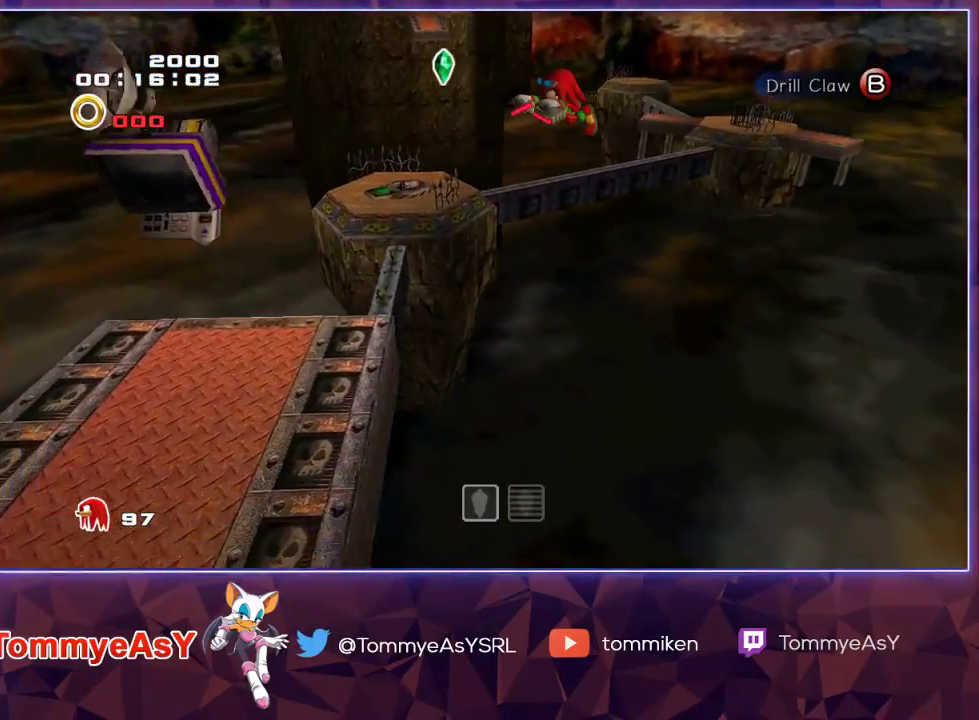
{"dt_ms": 500, "buttons": ["CROSS"], "left_stick": "down-left", "right_stick": "center", "events": [[133, "CROSS", "down"]]}
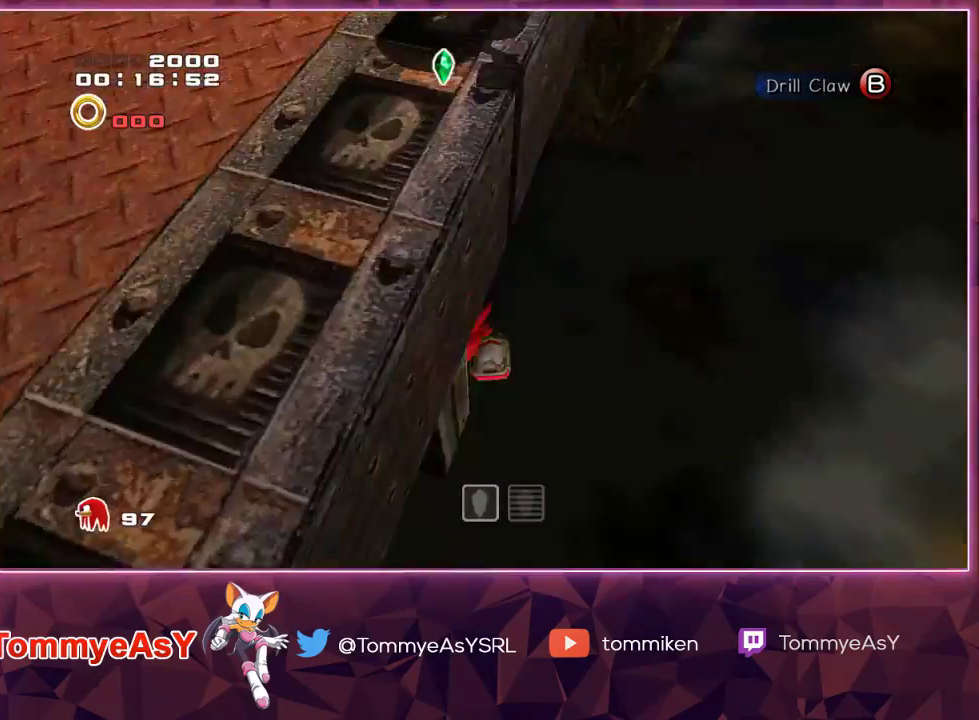
{"dt_ms": 500, "buttons": ["CROSS"], "left_stick": "up-right", "right_stick": "center", "events": [[33, "R2", "down"], [50, "R1", "down"], [67, "CROSS", "up"], [100, "R1", "up"], [100, "R2", "up"], [117, "CROSS", "down"], [150, "R2", "down"], [267, "left_stick", "up-left"], [433, "left_stick", "up-right"], [450, "R2", "up"]]}
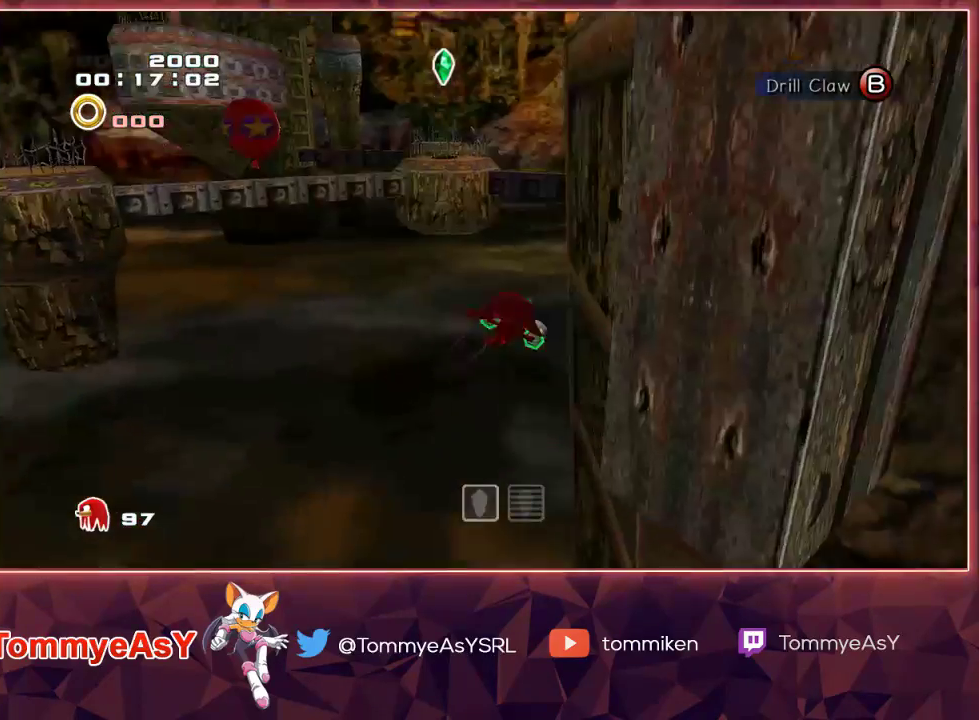
{"dt_ms": 500, "buttons": ["L2"], "left_stick": "up-right", "right_stick": "center", "events": [[67, "L2", "down"], [450, "CROSS", "up"]]}
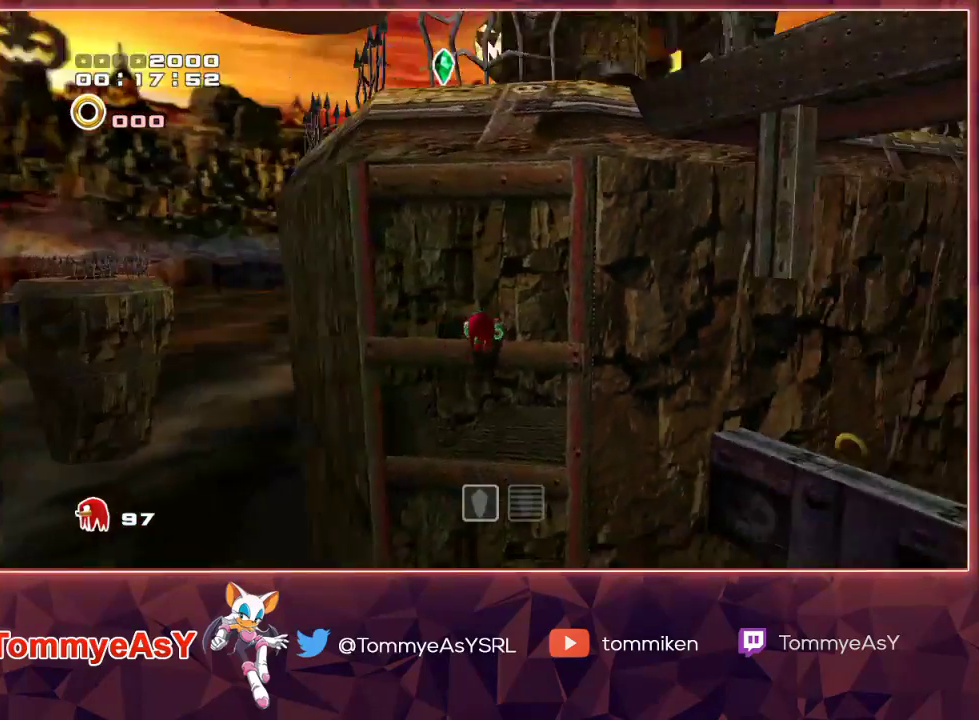
{"dt_ms": 500, "buttons": [], "left_stick": "up", "right_stick": "center", "events": [[100, "left_stick", "up"], [317, "L2", "up"]]}
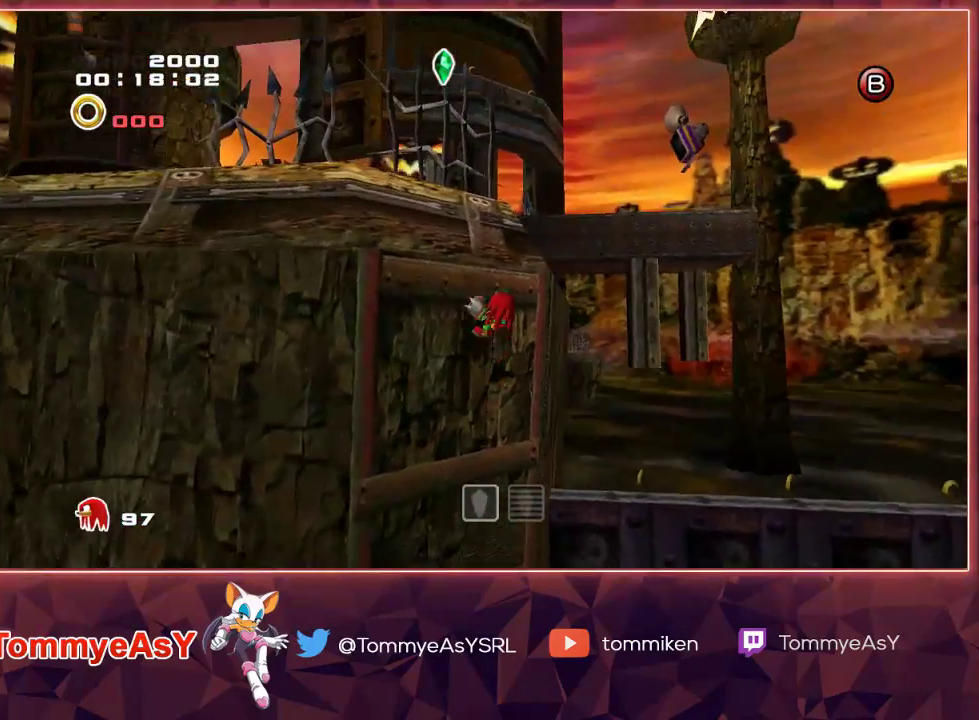
{"dt_ms": 500, "buttons": [], "left_stick": "up-right", "right_stick": "center", "events": [[300, "left_stick", "up-right"]]}
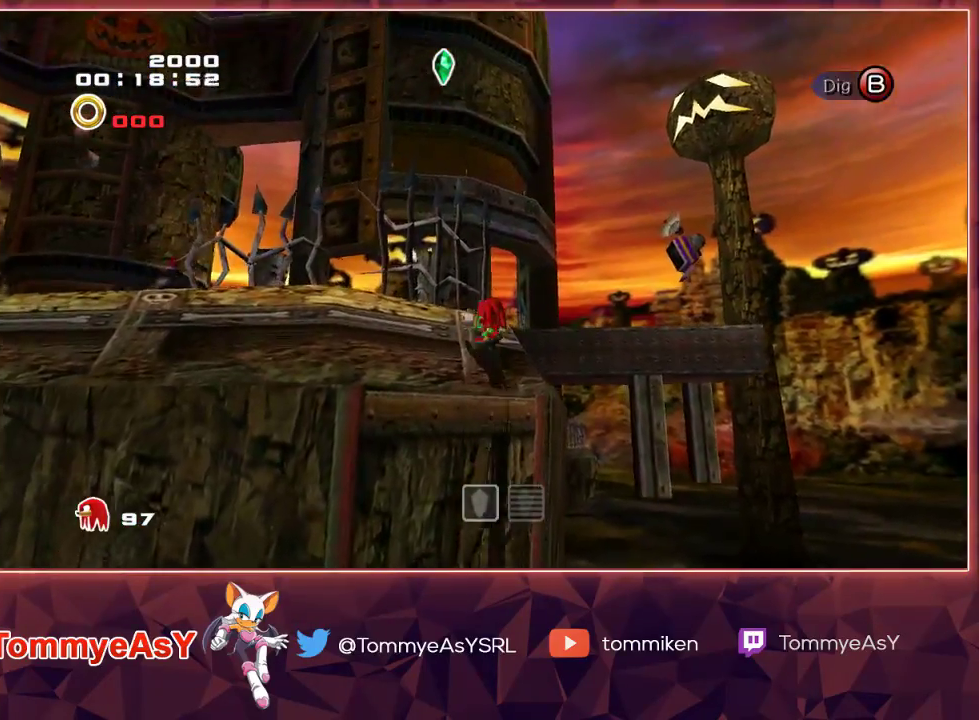
{"dt_ms": 500, "buttons": [], "left_stick": "up", "right_stick": "center", "events": [[17, "CROSS", "down"], [183, "CROSS", "up"], [250, "CROSS", "down"], [267, "left_stick", "up"], [383, "CROSS", "up"]]}
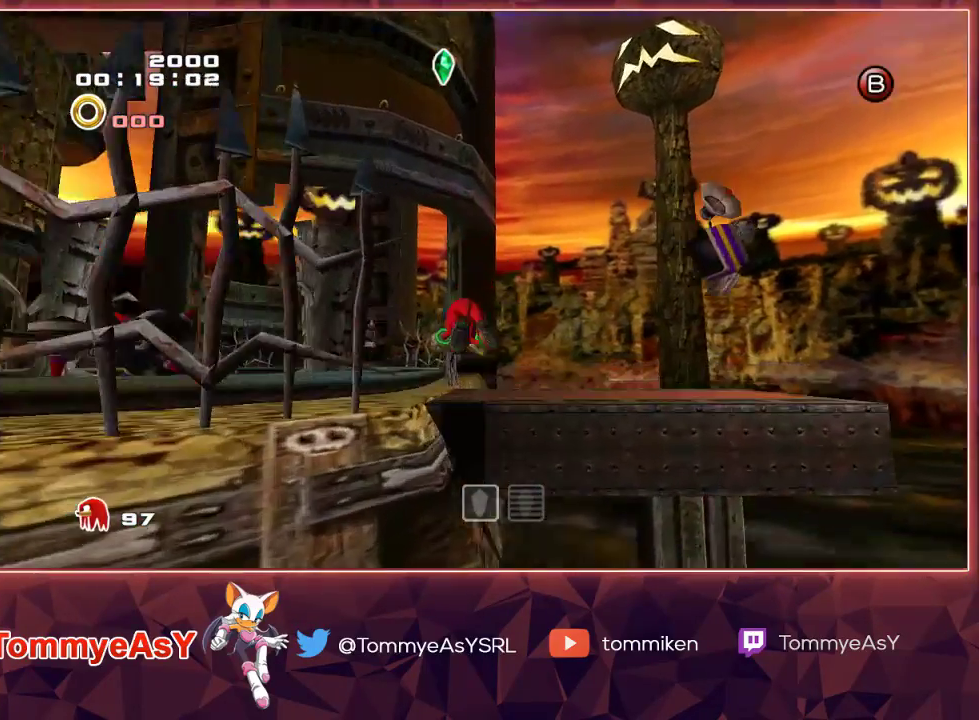
{"dt_ms": 500, "buttons": ["CROSS"], "left_stick": "right", "right_stick": "center", "events": [[50, "left_stick", "up-right"], [183, "SQUARE", "down"], [233, "left_stick", "right"], [267, "SQUARE", "up"], [350, "CROSS", "down"]]}
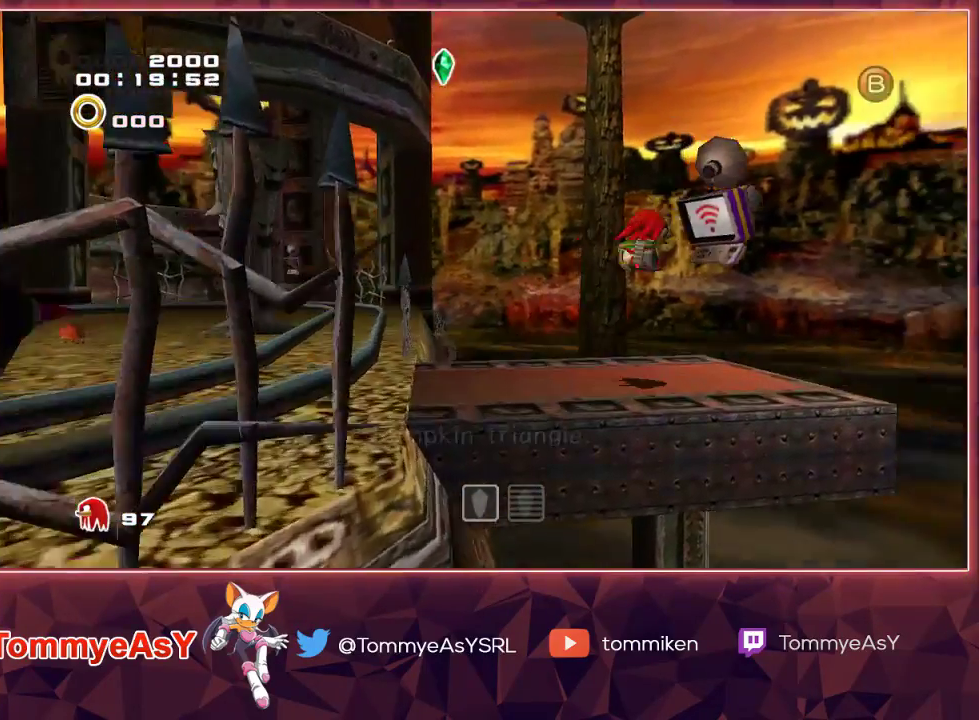
{"dt_ms": 500, "buttons": ["CROSS", "L2"], "left_stick": "up-right", "right_stick": "center", "events": [[133, "L2", "down"], [433, "left_stick", "up-right"], [450, "CROSS", "up"], [500, "CROSS", "down"]]}
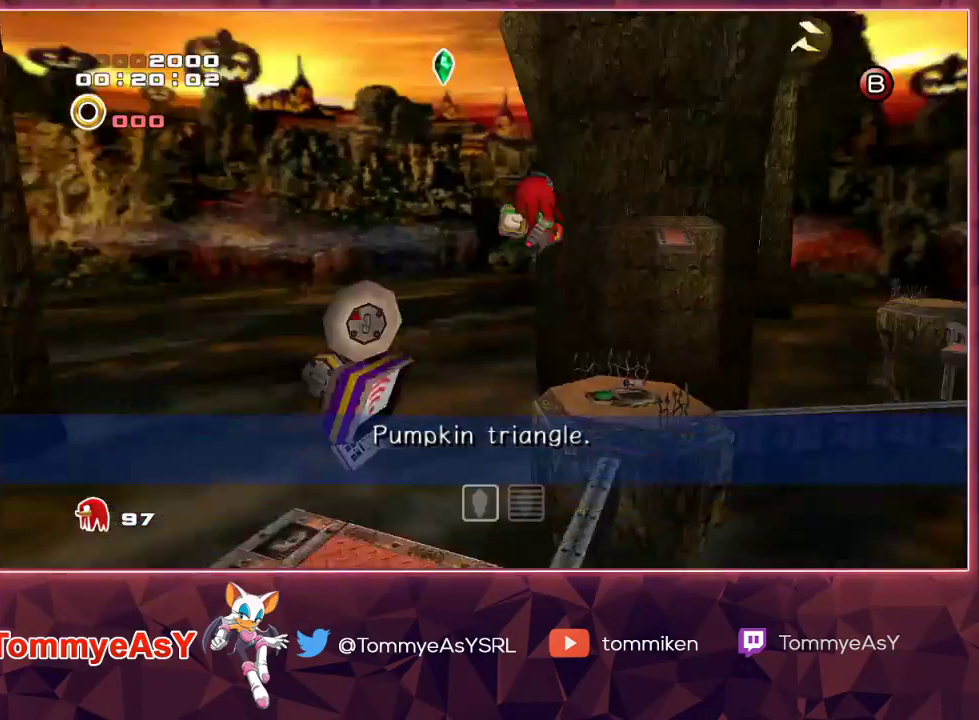
{"dt_ms": 500, "buttons": ["CROSS"], "left_stick": "up", "right_stick": "center", "events": [[283, "L2", "up"], [333, "left_stick", "up"]]}
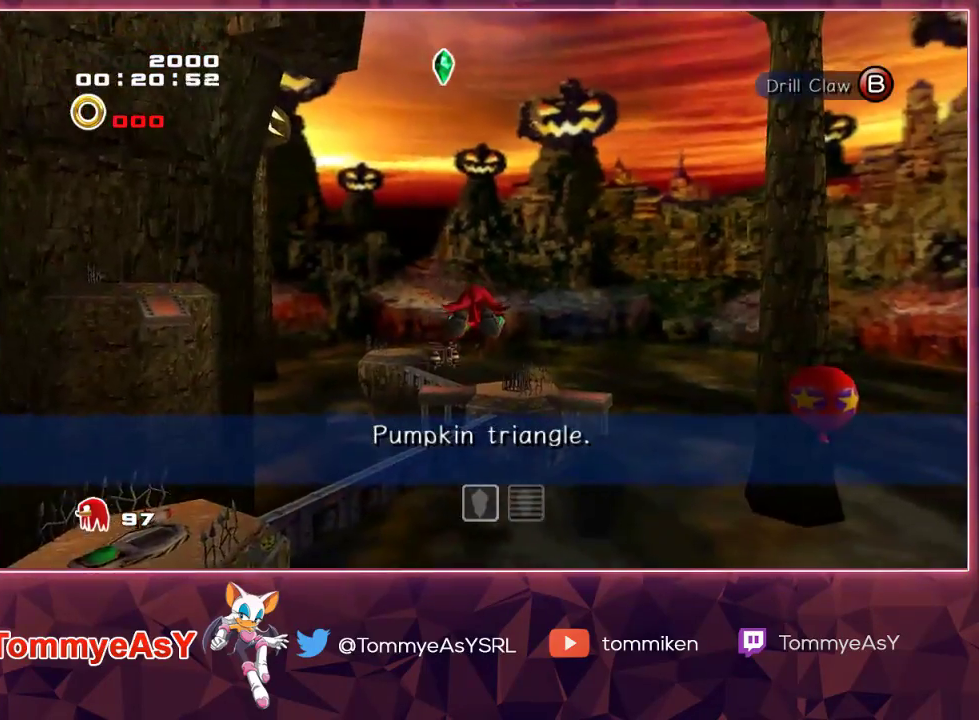
{"dt_ms": 500, "buttons": ["CROSS"], "left_stick": "up", "right_stick": "center", "events": [[133, "R2", "down"], [250, "R2", "up"]]}
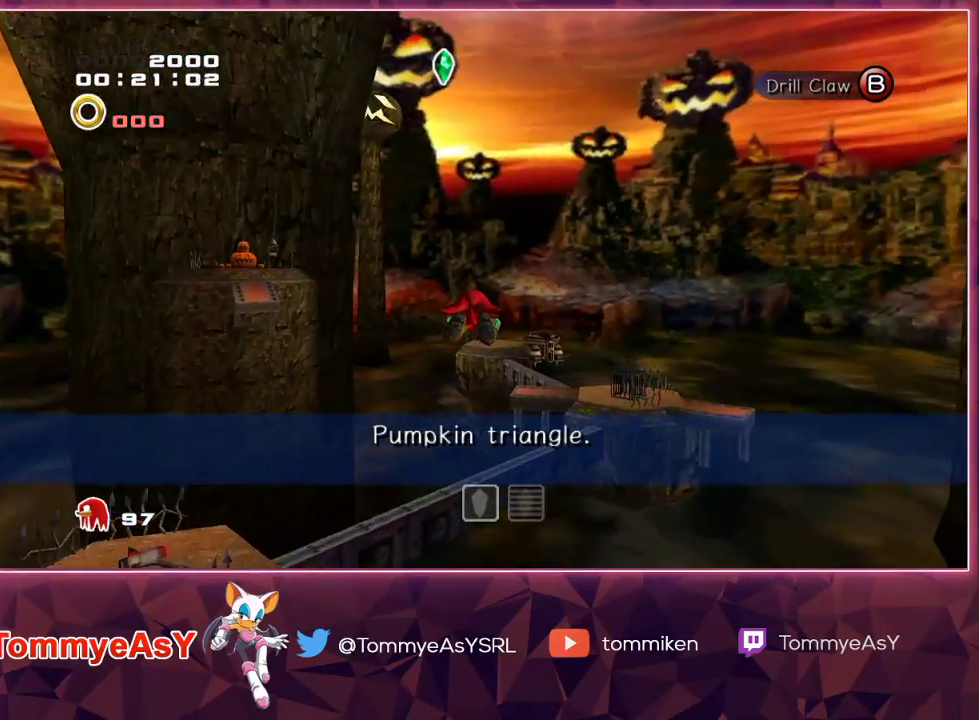
{"dt_ms": 500, "buttons": ["CROSS"], "left_stick": "up", "right_stick": "center", "events": []}
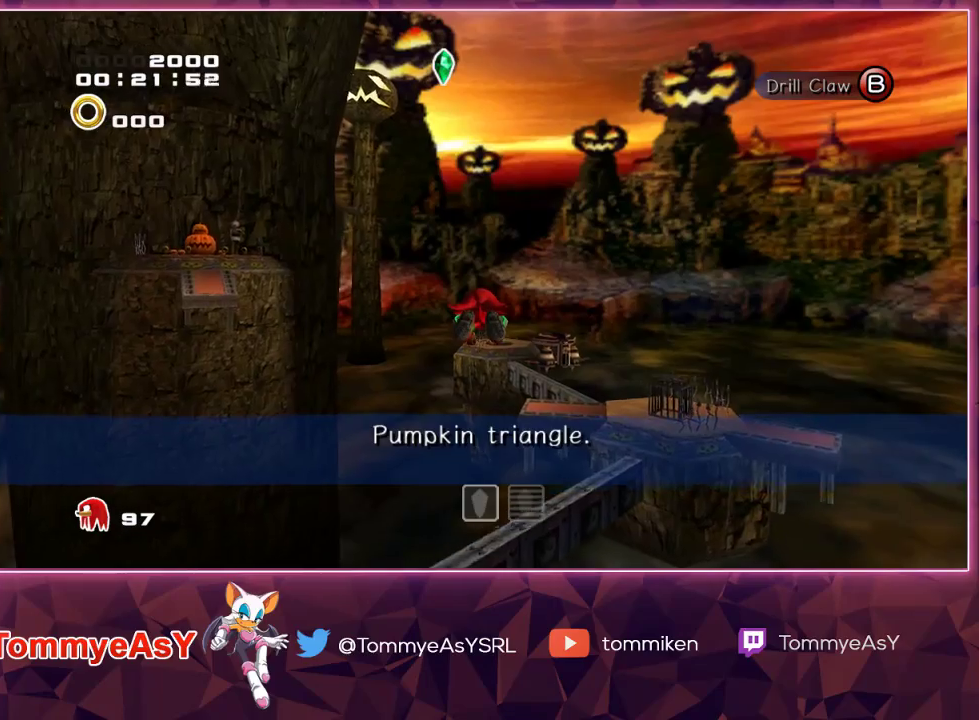
{"dt_ms": 500, "buttons": ["CROSS"], "left_stick": "up", "right_stick": "center", "events": []}
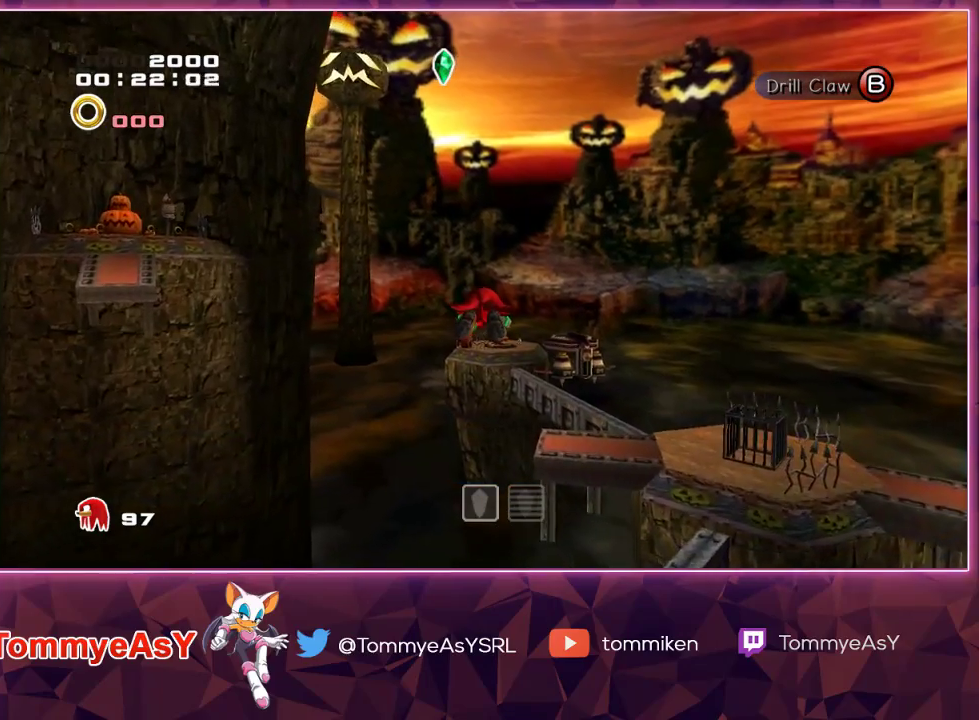
{"dt_ms": 500, "buttons": ["CROSS"], "left_stick": "up", "right_stick": "center", "events": []}
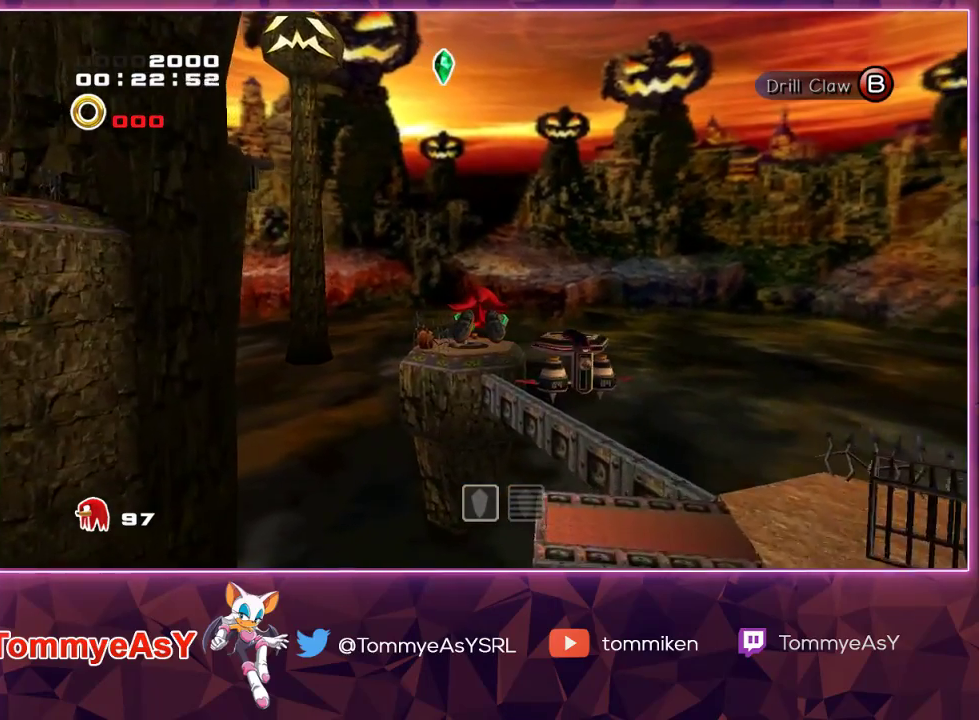
{"dt_ms": 500, "buttons": ["CROSS"], "left_stick": "up", "right_stick": "center", "events": []}
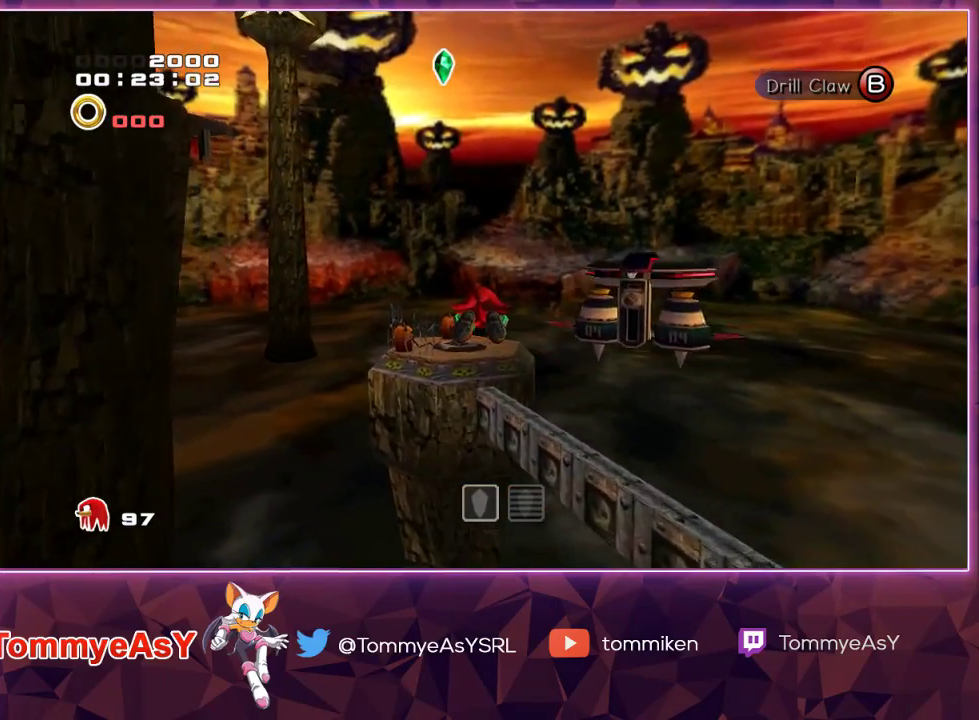
{"dt_ms": 500, "buttons": ["CROSS"], "left_stick": "up", "right_stick": "center", "events": []}
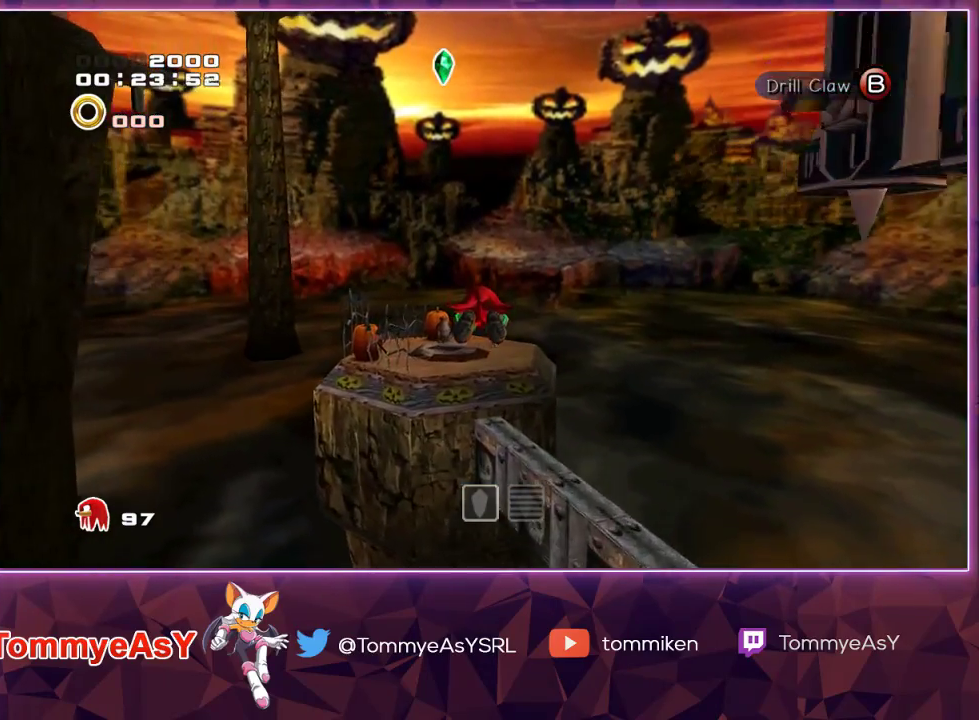
{"dt_ms": 500, "buttons": ["CROSS"], "left_stick": "up", "right_stick": "center", "events": [[333, "R2", "down"], [433, "R2", "up"]]}
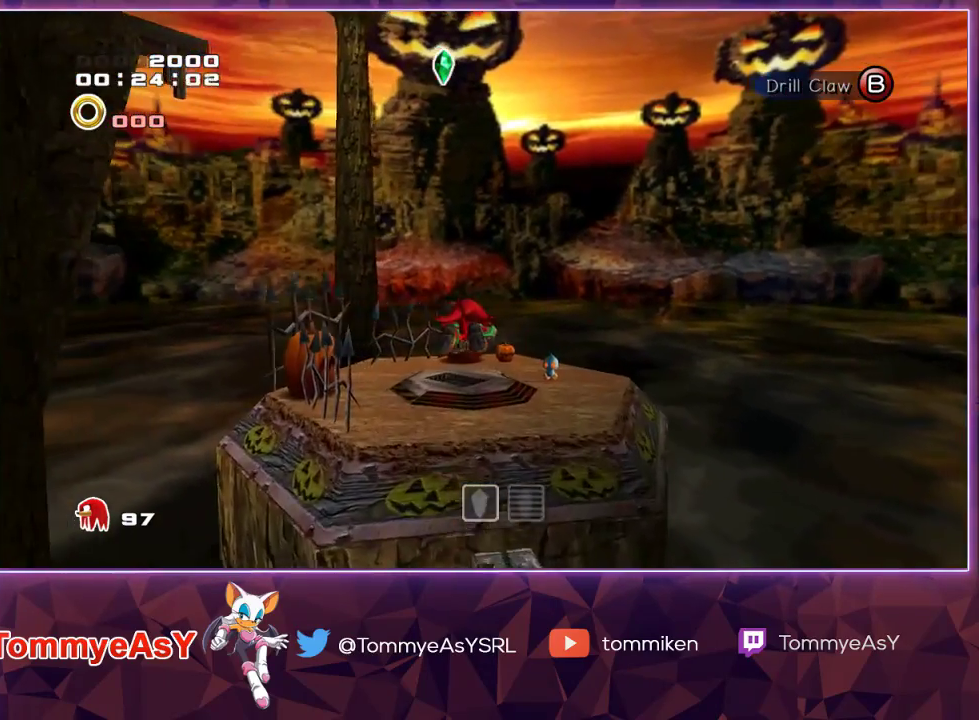
{"dt_ms": 500, "buttons": ["R2"], "left_stick": "down-left", "right_stick": "center", "events": [[17, "CROSS", "up"], [50, "left_stick", "center"], [233, "left_stick", "down"], [300, "left_stick", "down-left"], [367, "R2", "down"]]}